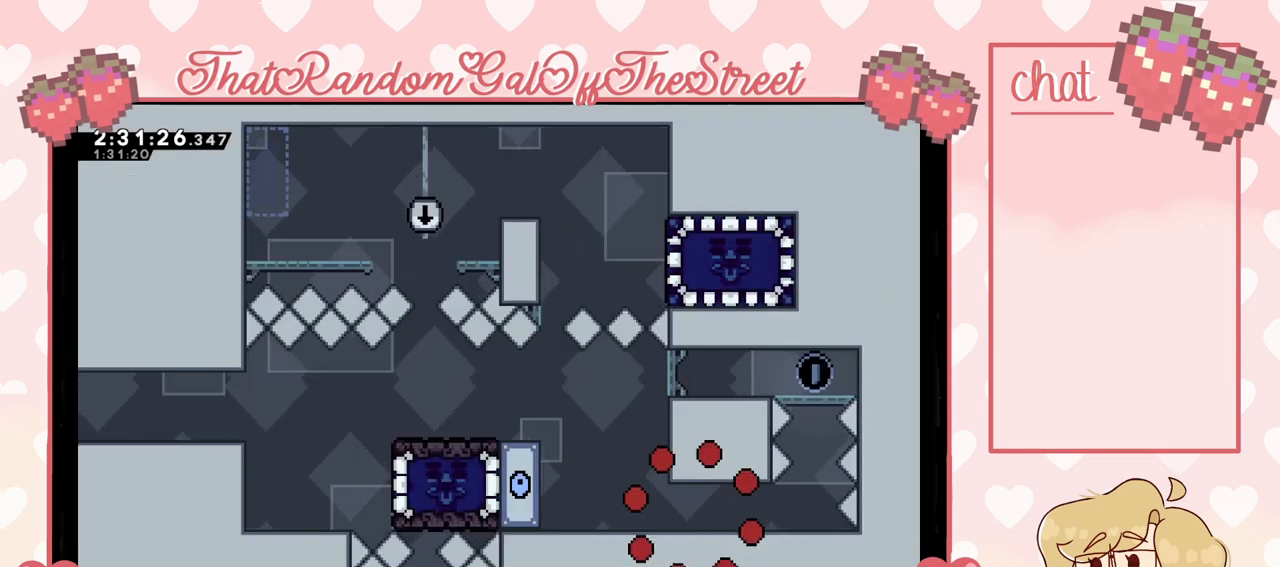
Gameplay with a controller (Xbox layout); each line is a JSON object with the inputs held at the frame after it. "events" lists button and stick changes between this image and that frame as [ms after this image, input, new state], when the widget could be followed in between.
{"buttons": [], "left_stick": "center", "right_stick": "center", "events": []}
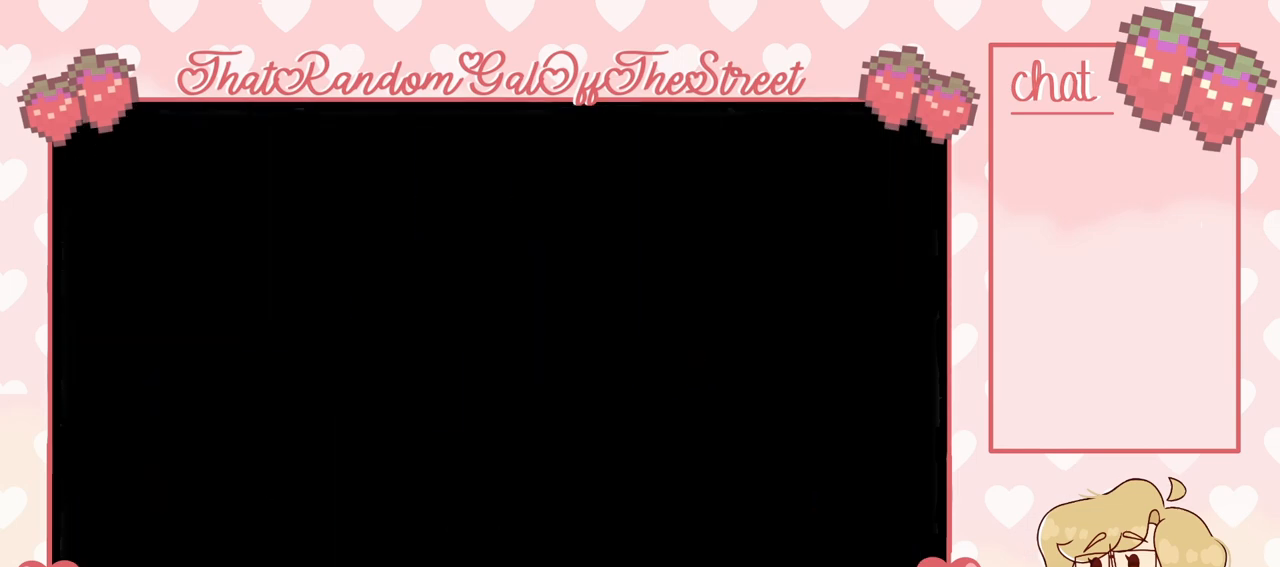
{"buttons": [], "left_stick": "center", "right_stick": "center", "events": []}
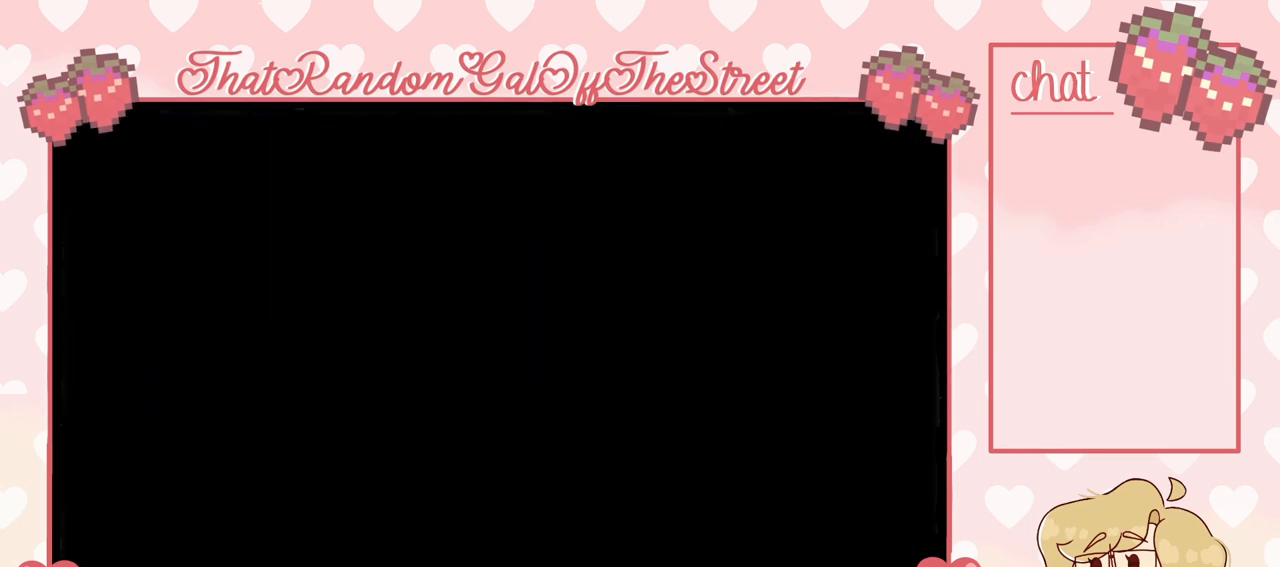
{"buttons": [], "left_stick": "center", "right_stick": "center", "events": []}
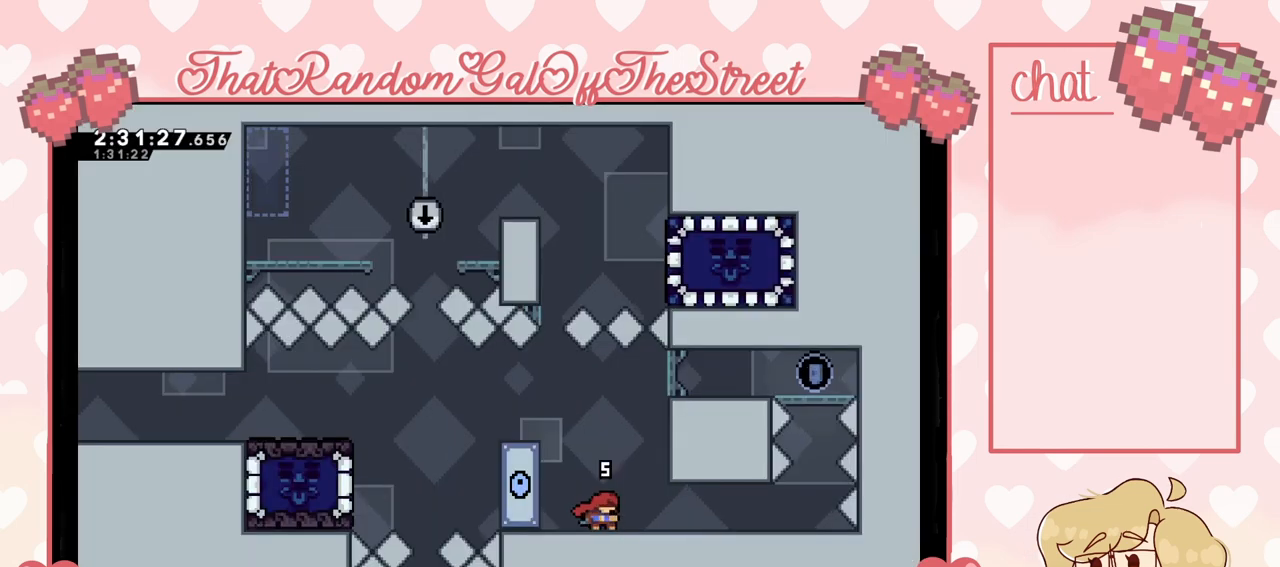
{"buttons": [], "left_stick": "left", "right_stick": "center", "events": [[300, "left_stick", "left"]]}
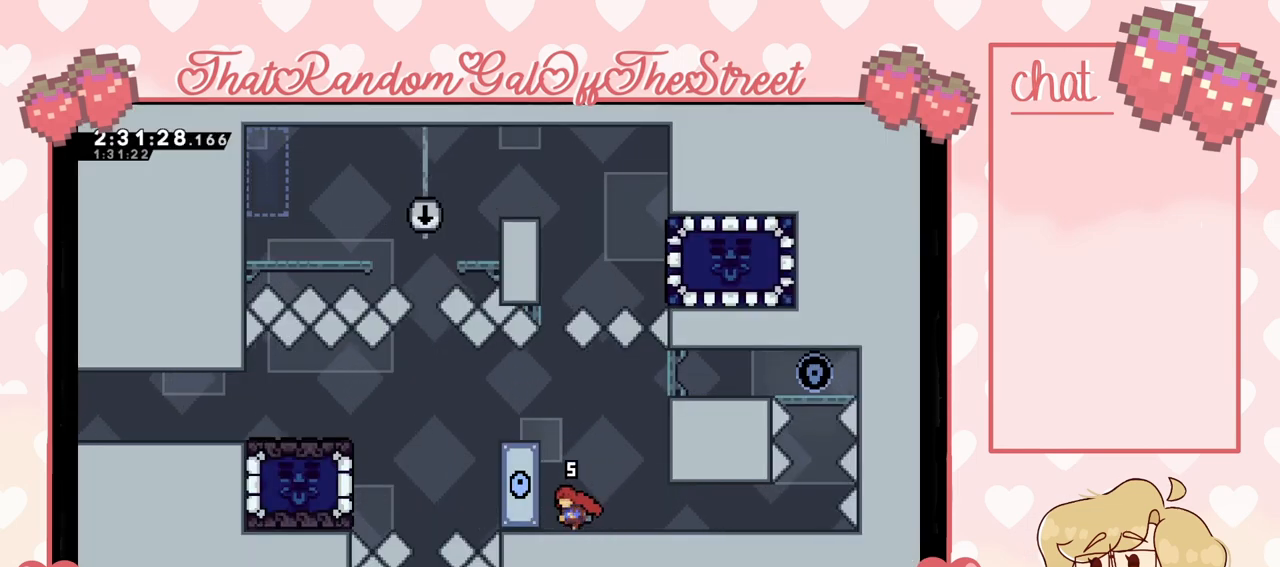
{"buttons": ["A", "L2"], "left_stick": "center", "right_stick": "center", "events": [[233, "A", "down"], [233, "left_stick", "center"], [467, "L2", "down"]]}
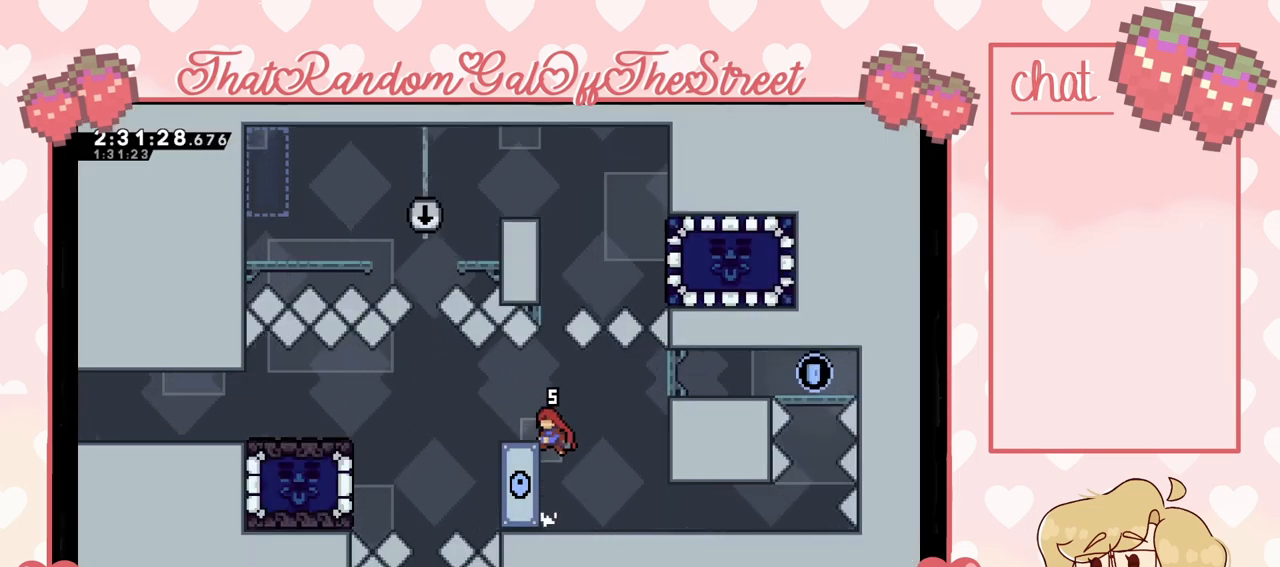
{"buttons": ["L2"], "left_stick": "center", "right_stick": "center", "events": [[33, "A", "up"]]}
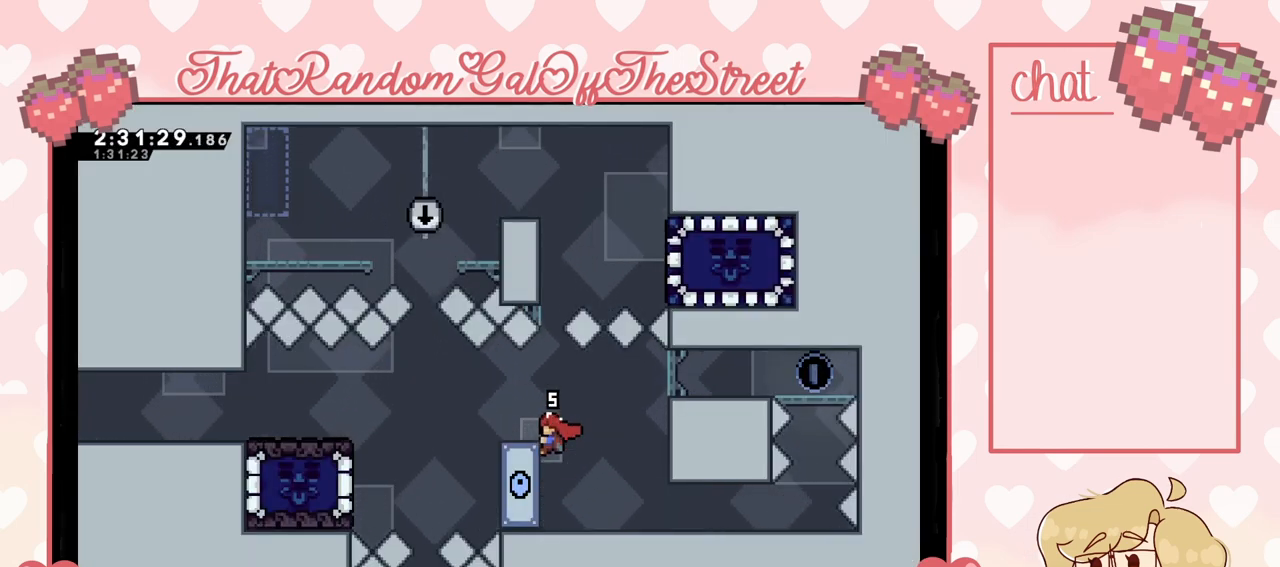
{"buttons": ["L2"], "left_stick": "center", "right_stick": "center", "events": []}
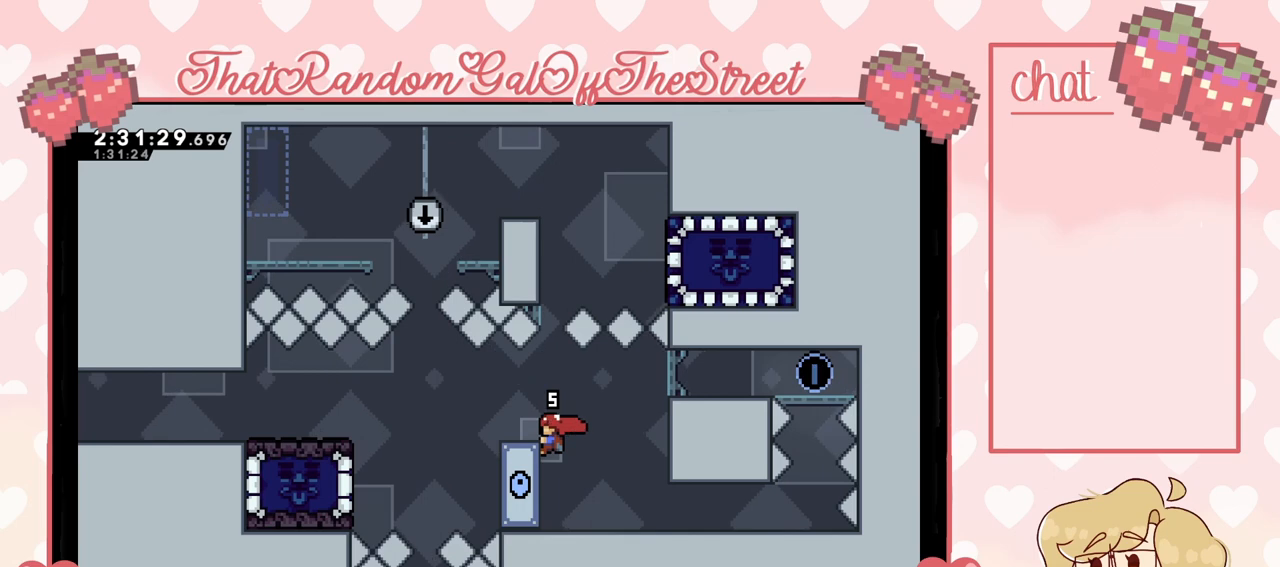
{"buttons": ["X", "L2"], "left_stick": "up", "right_stick": "center", "events": [[400, "left_stick", "up"], [467, "X", "down"]]}
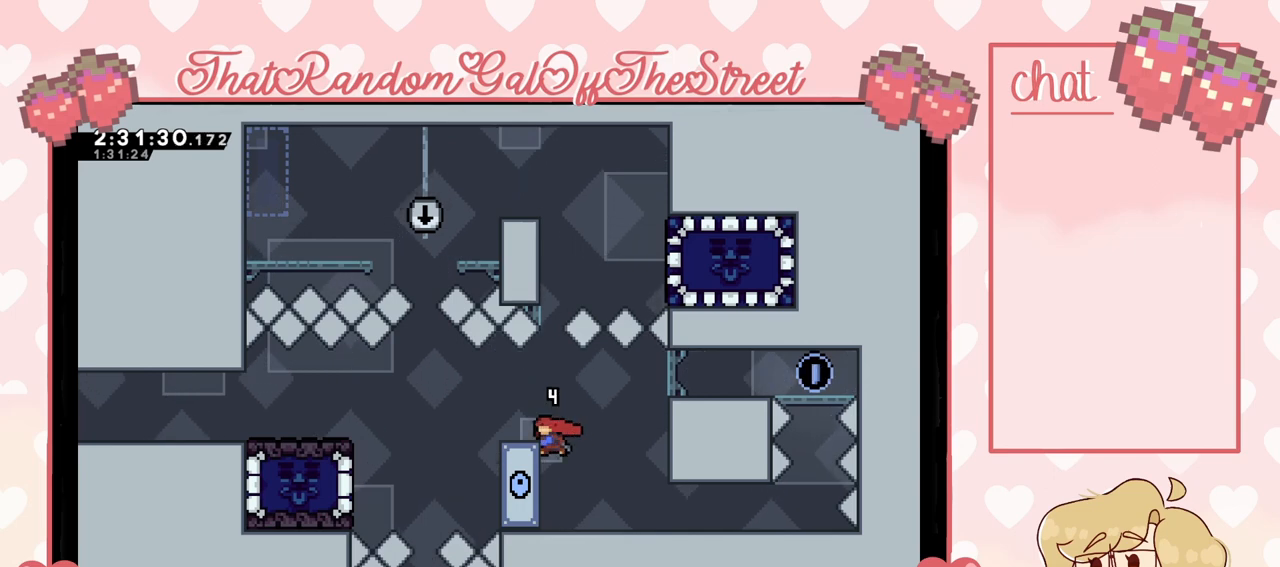
{"buttons": ["L2"], "left_stick": "up", "right_stick": "center", "events": [[67, "L2", "up"], [267, "X", "up"], [333, "L2", "down"]]}
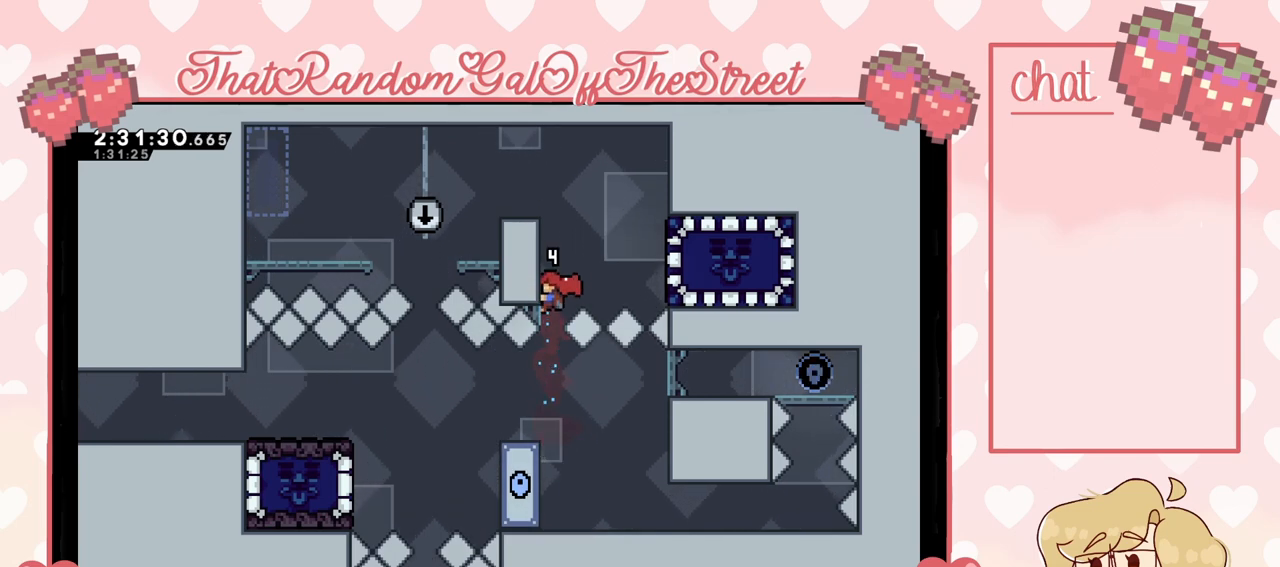
{"buttons": [], "left_stick": "right", "right_stick": "center", "events": [[100, "left_stick", "center"], [167, "A", "down"], [167, "left_stick", "right"], [267, "L2", "up"], [333, "A", "up"]]}
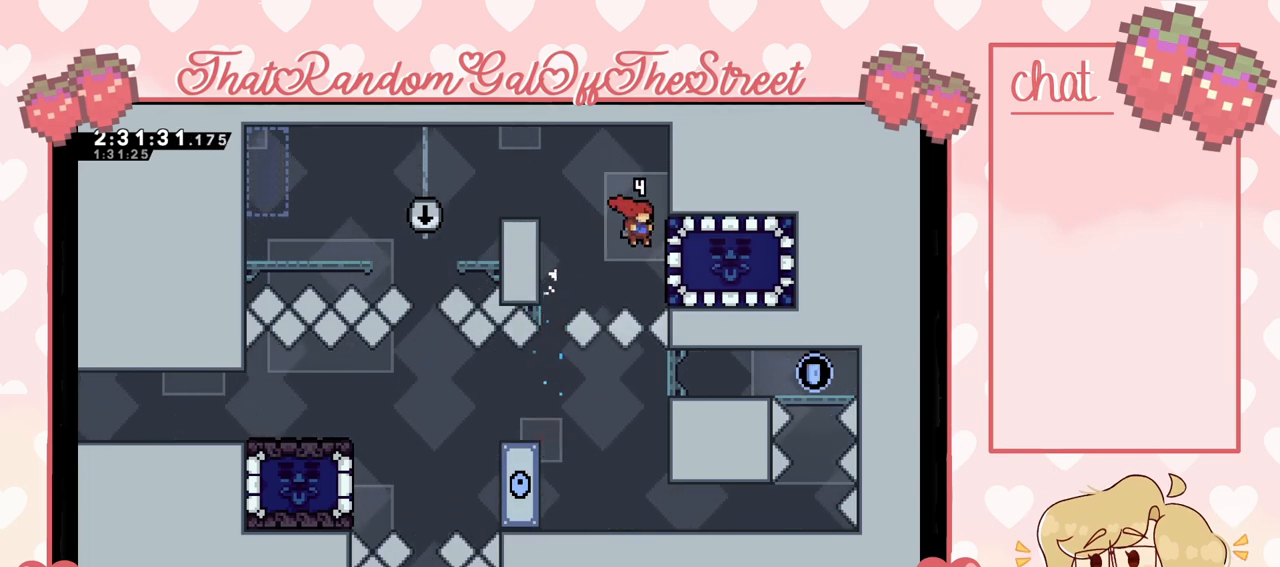
{"buttons": [], "left_stick": "left", "right_stick": "center", "events": [[100, "X", "down"], [200, "X", "up"], [267, "left_stick", "left"]]}
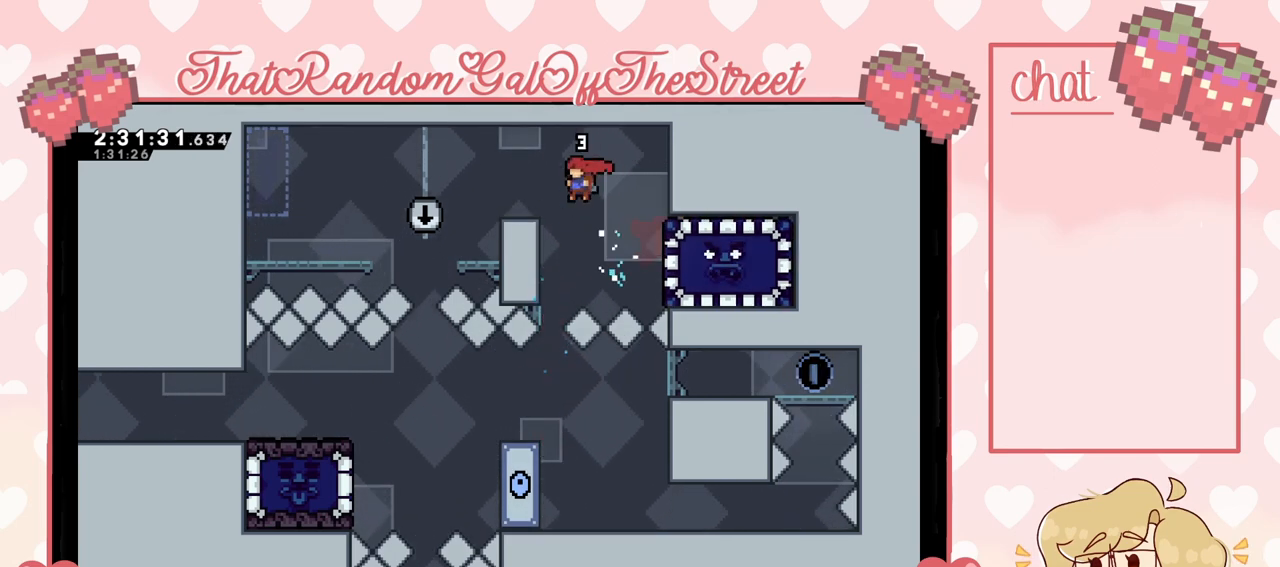
{"buttons": [], "left_stick": "center", "right_stick": "center", "events": [[133, "left_stick", "center"]]}
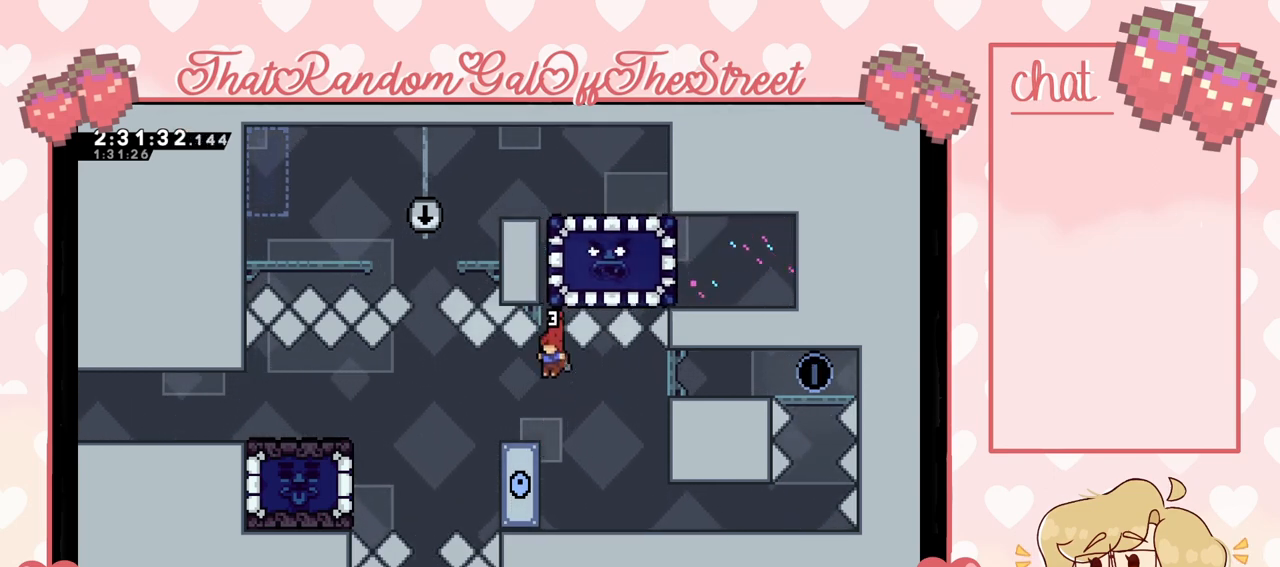
{"buttons": [], "left_stick": "center", "right_stick": "center", "events": []}
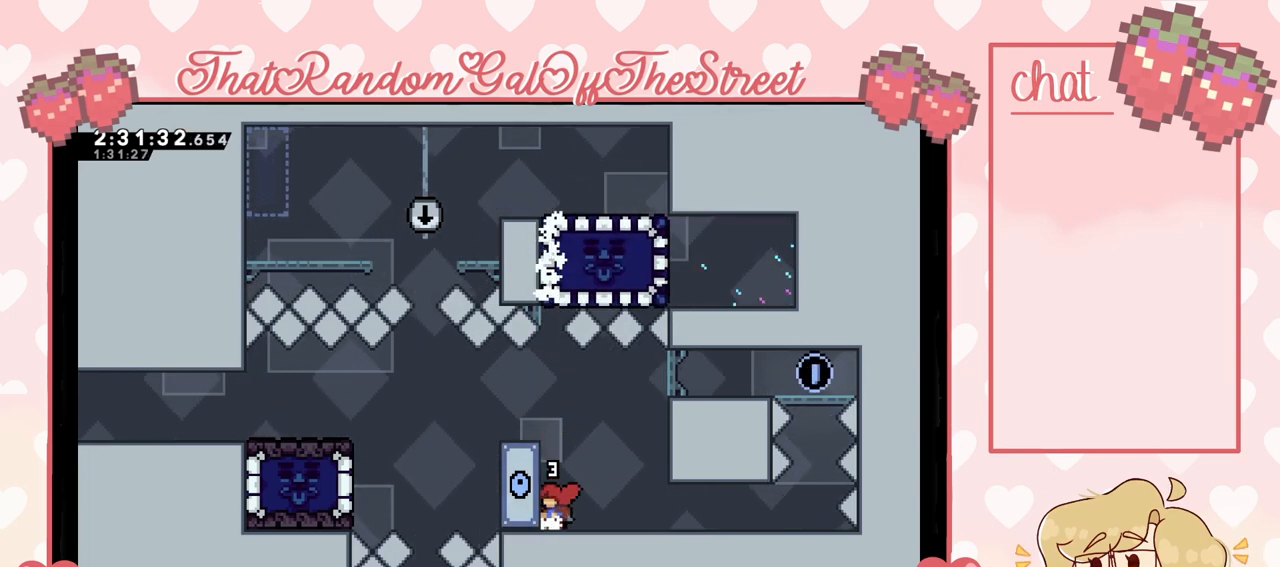
{"buttons": [], "left_stick": "center", "right_stick": "center", "events": []}
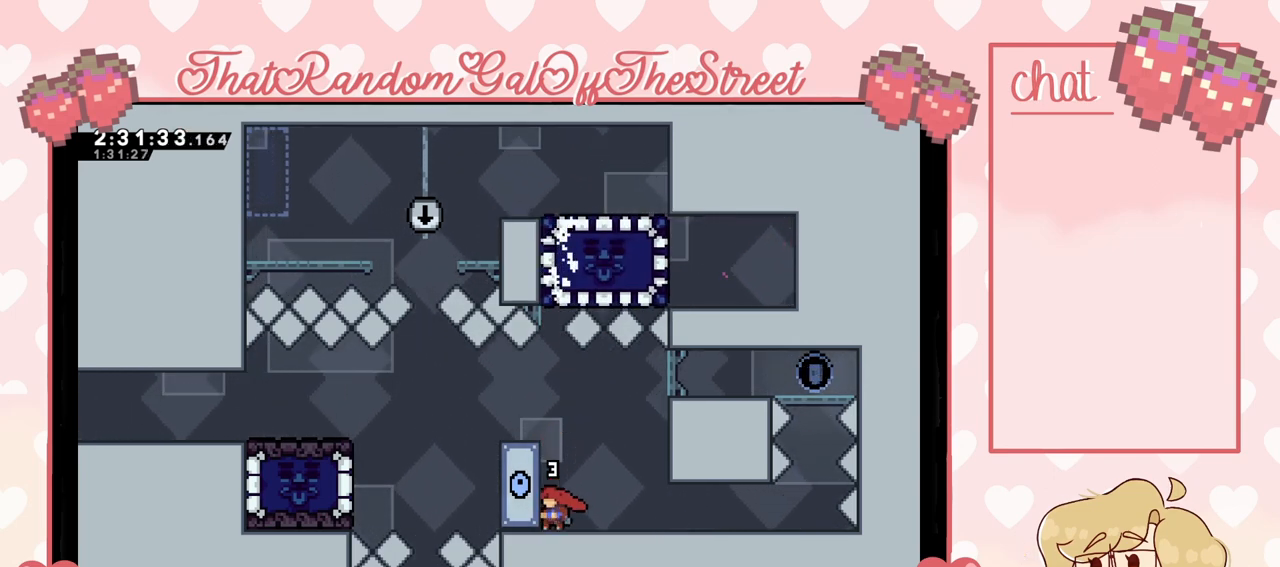
{"buttons": [], "left_stick": "up", "right_stick": "center", "events": [[433, "left_stick", "up"]]}
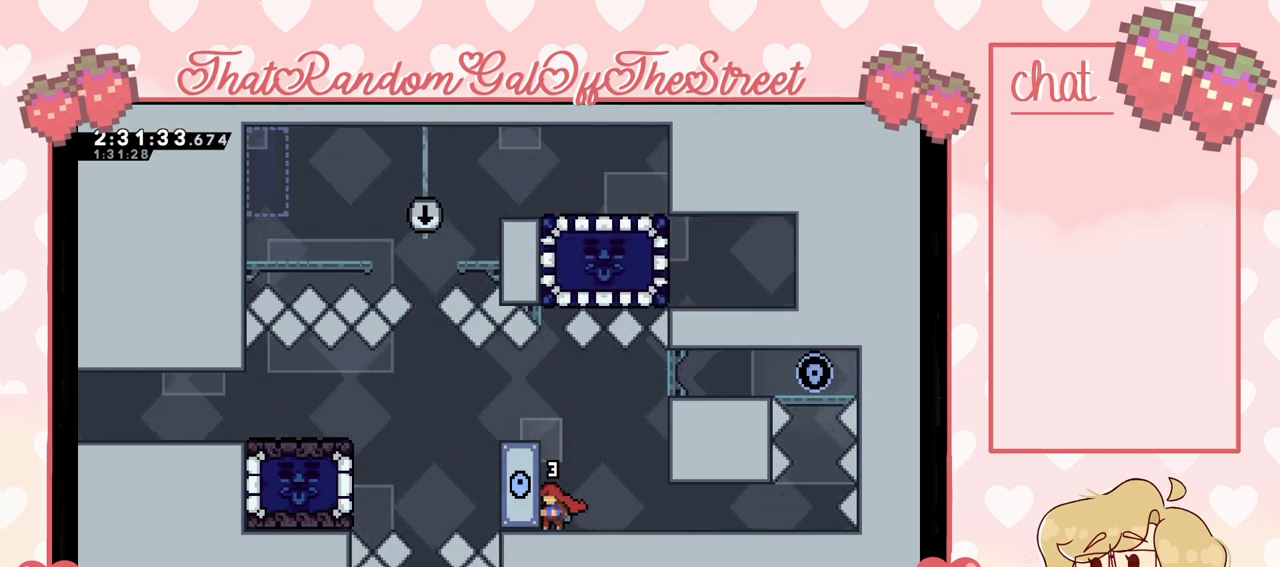
{"buttons": [], "left_stick": "up", "right_stick": "center", "events": []}
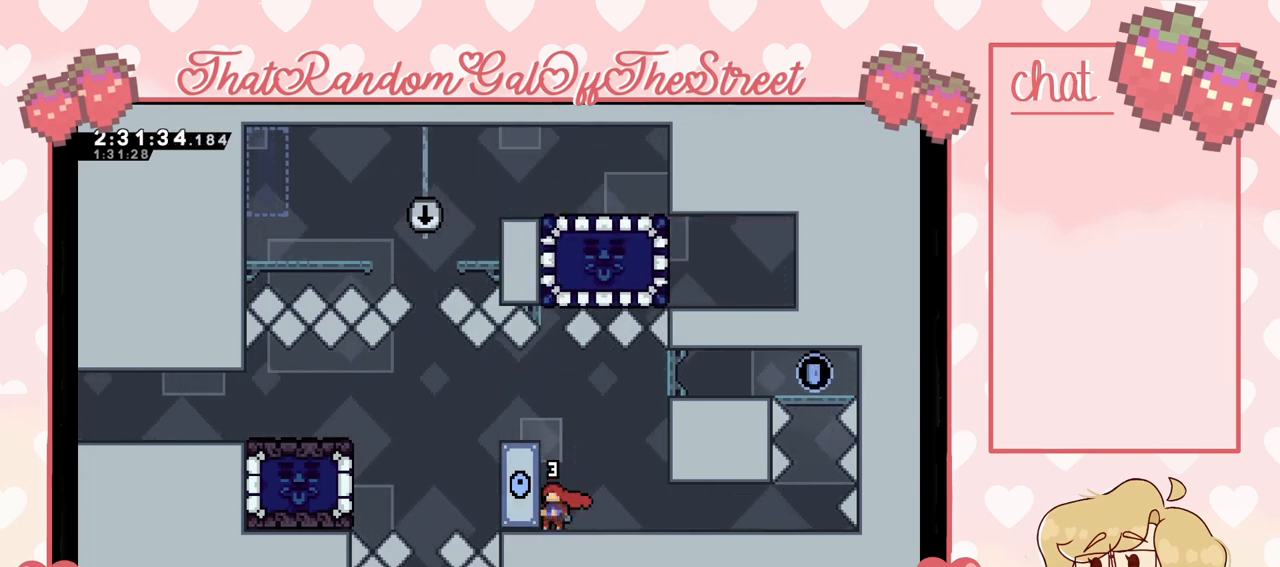
{"buttons": [], "left_stick": "up", "right_stick": "center", "events": []}
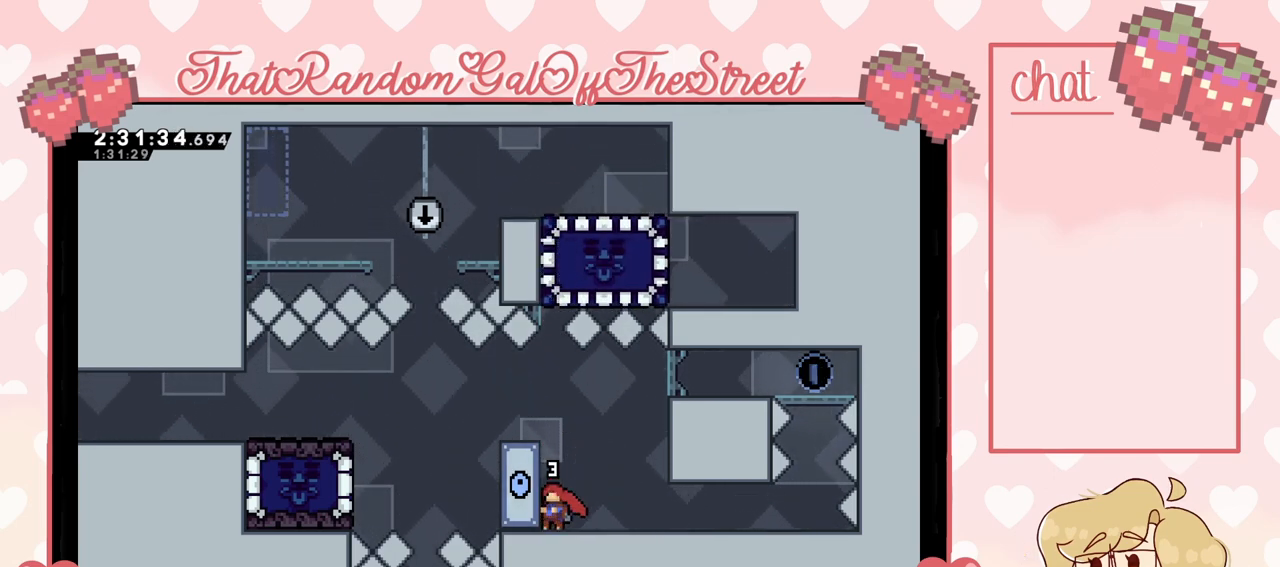
{"buttons": ["L2"], "left_stick": "up", "right_stick": "center", "events": [[67, "A", "down"], [167, "A", "up"], [200, "L2", "down"], [400, "A", "down"], [500, "A", "up"]]}
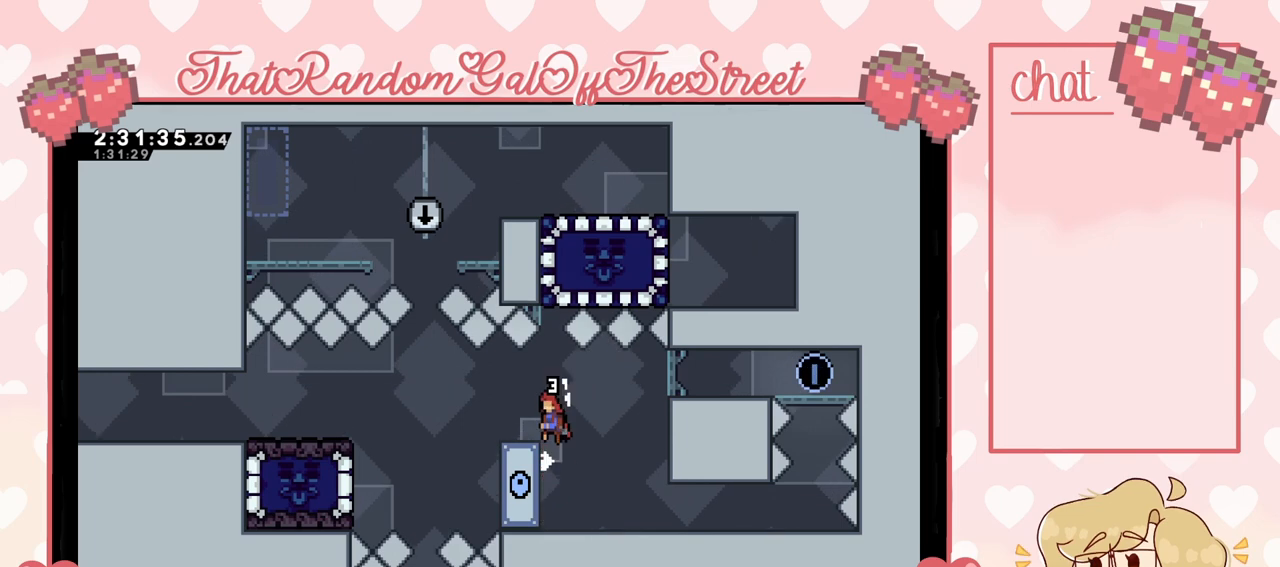
{"buttons": [], "left_stick": "center", "right_stick": "center", "events": [[33, "L2", "up"], [100, "X", "down"], [200, "X", "up"], [400, "left_stick", "center"]]}
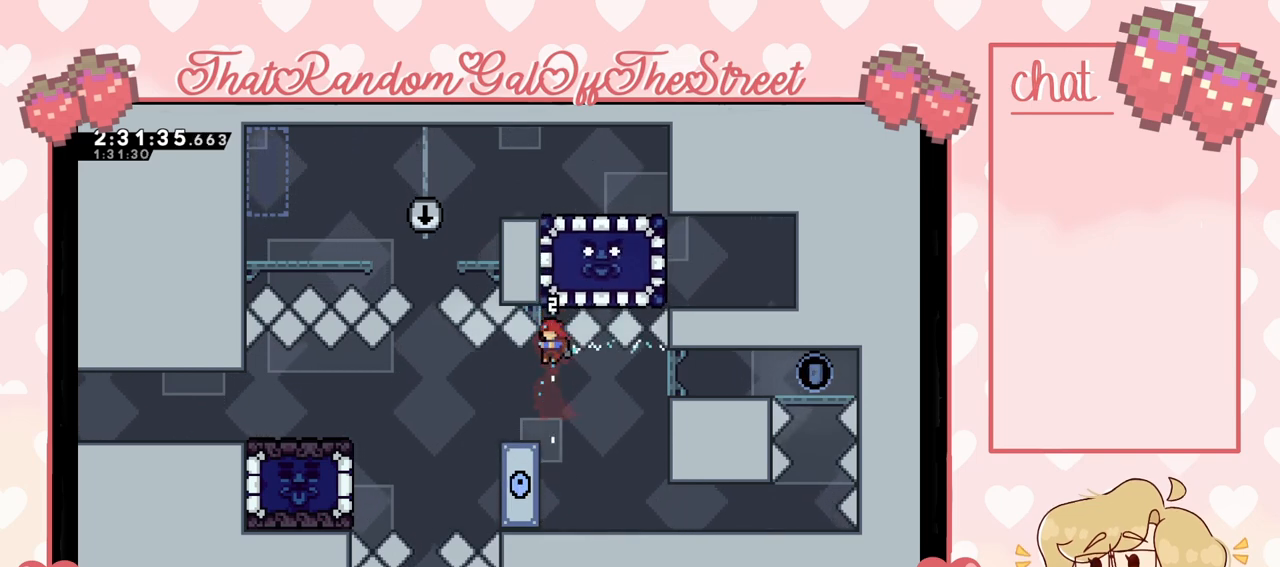
{"buttons": [], "left_stick": "right", "right_stick": "center", "events": [[133, "left_stick", "right"]]}
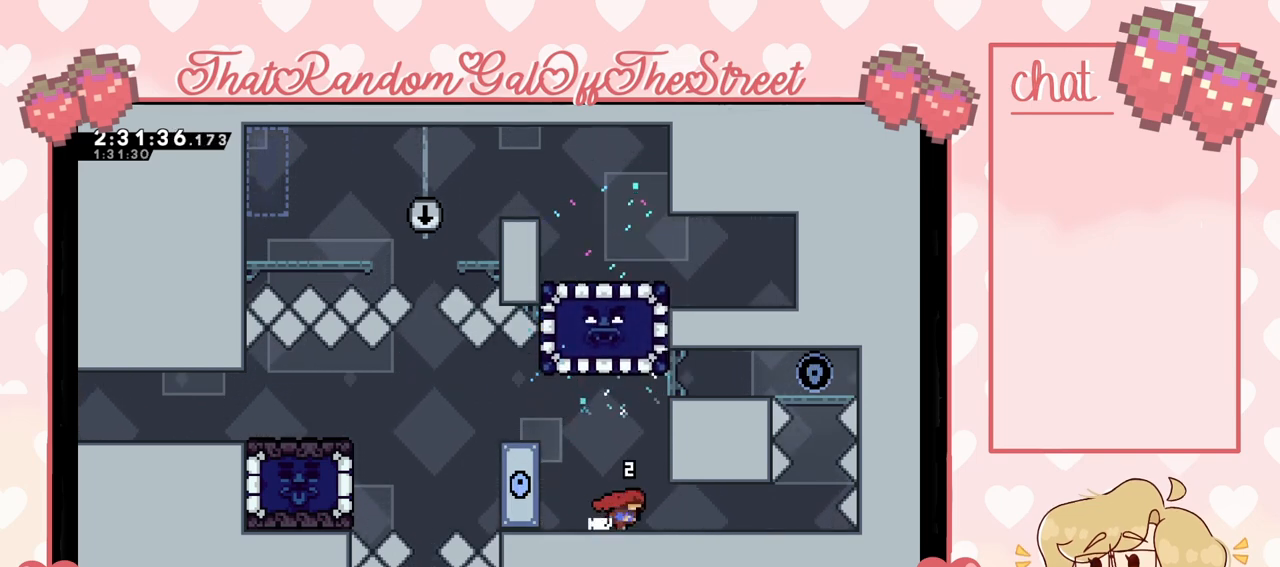
{"buttons": [], "left_stick": "left", "right_stick": "center", "events": [[167, "X", "down"], [200, "X", "up"], [400, "left_stick", "left"]]}
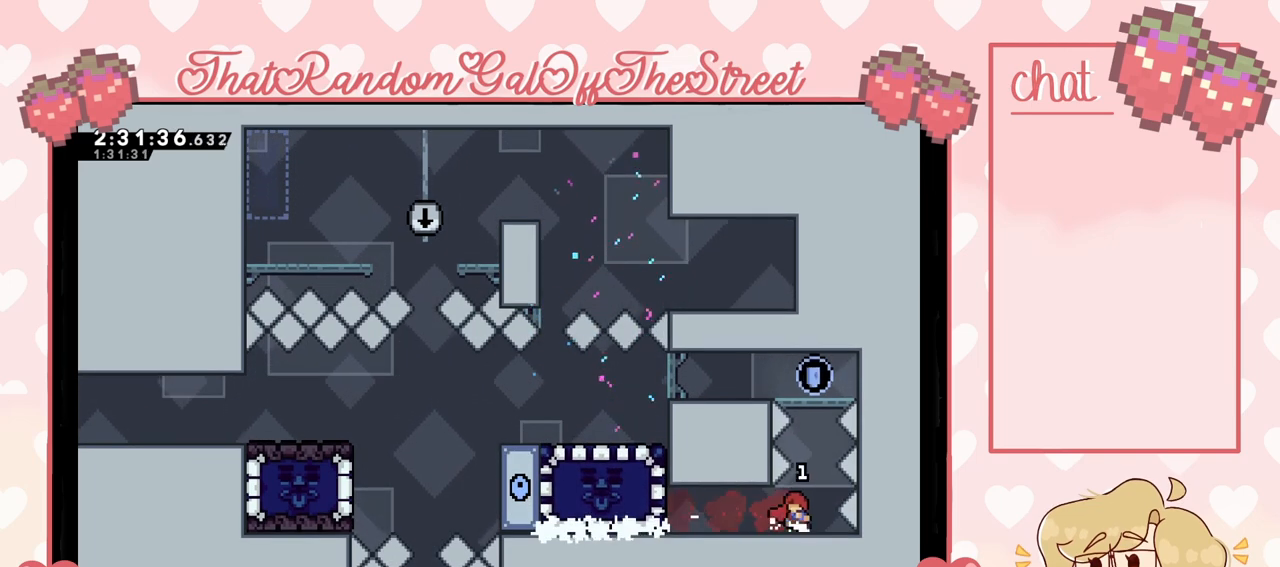
{"buttons": [], "left_stick": "center", "right_stick": "center", "events": [[167, "left_stick", "center"]]}
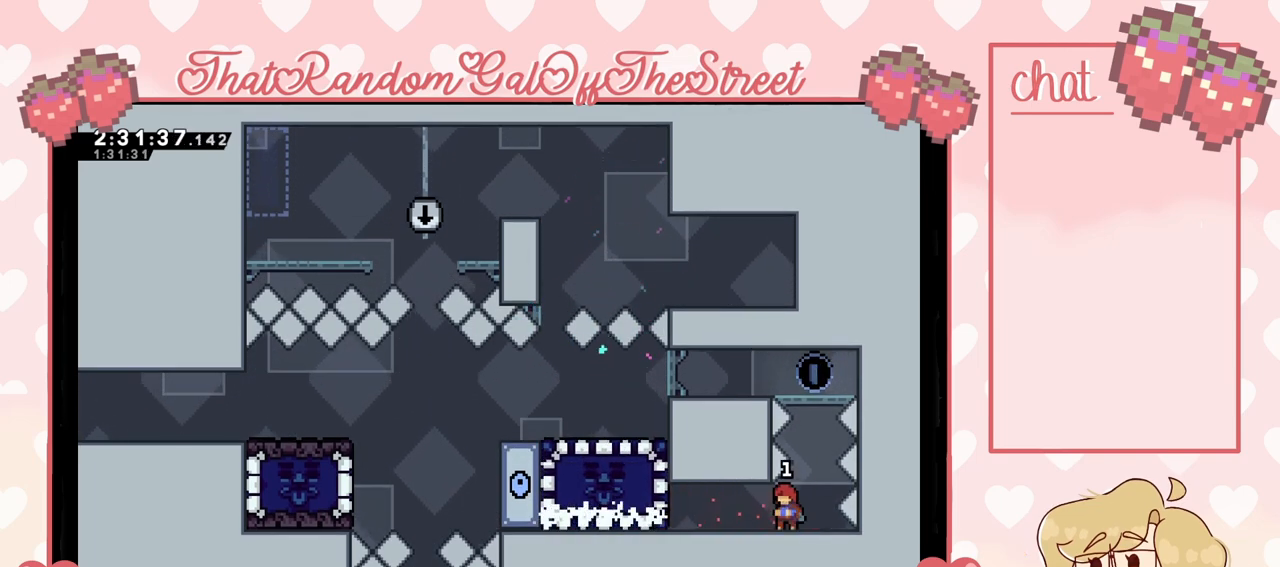
{"buttons": ["X"], "left_stick": "up", "right_stick": "center", "events": [[100, "left_stick", "right"], [233, "left_stick", "center"], [300, "A", "down"], [400, "A", "up"], [467, "left_stick", "up"], [500, "X", "down"]]}
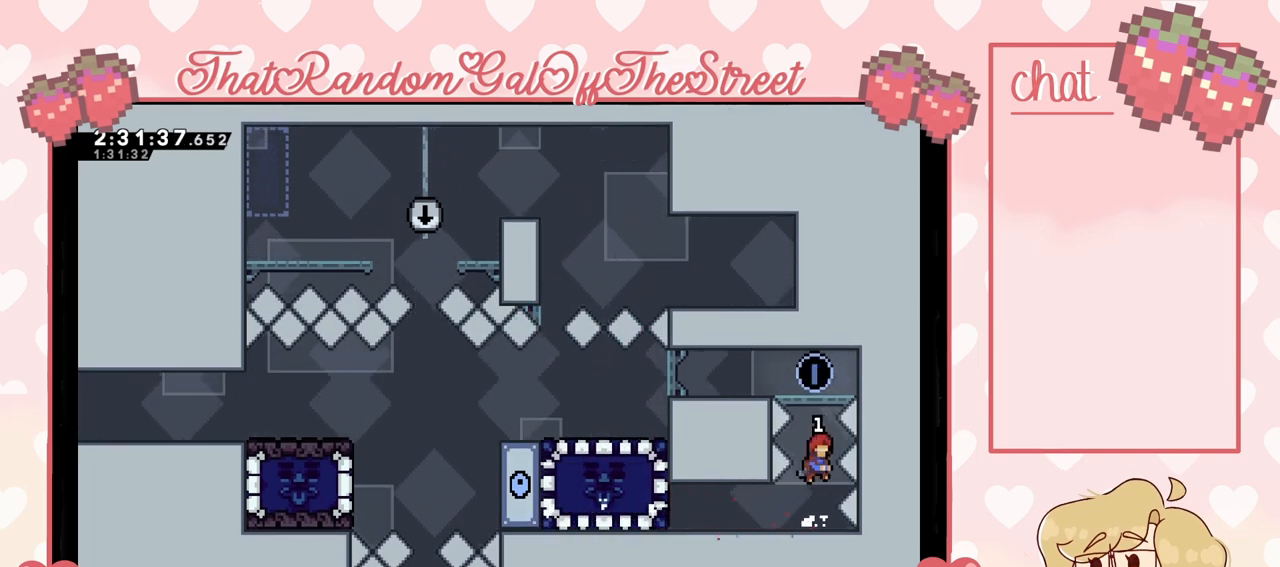
{"buttons": [], "left_stick": "up-left", "right_stick": "center", "events": [[133, "X", "up"], [200, "left_stick", "up-left"]]}
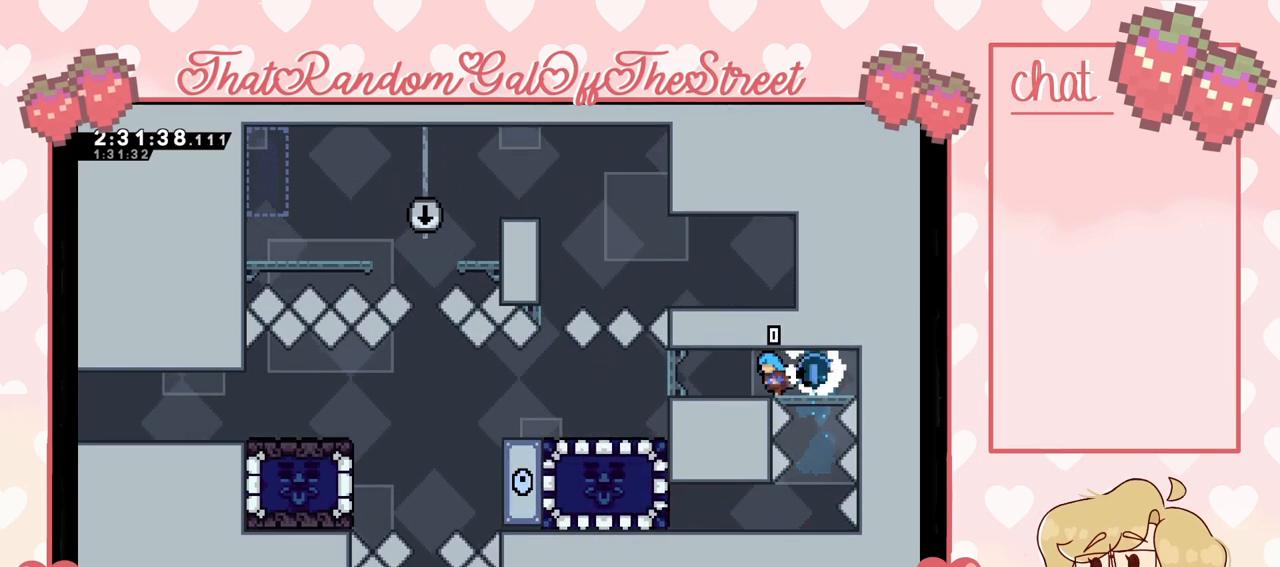
{"buttons": [], "left_stick": "up-left", "right_stick": "center", "events": []}
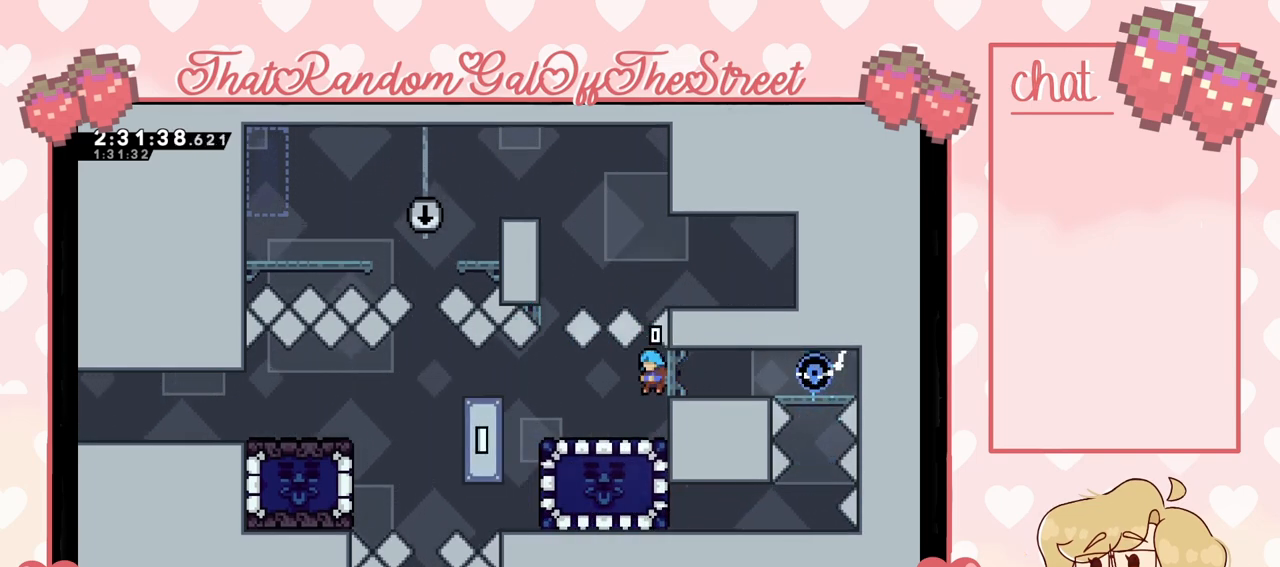
{"buttons": [], "left_stick": "up-left", "right_stick": "center", "events": []}
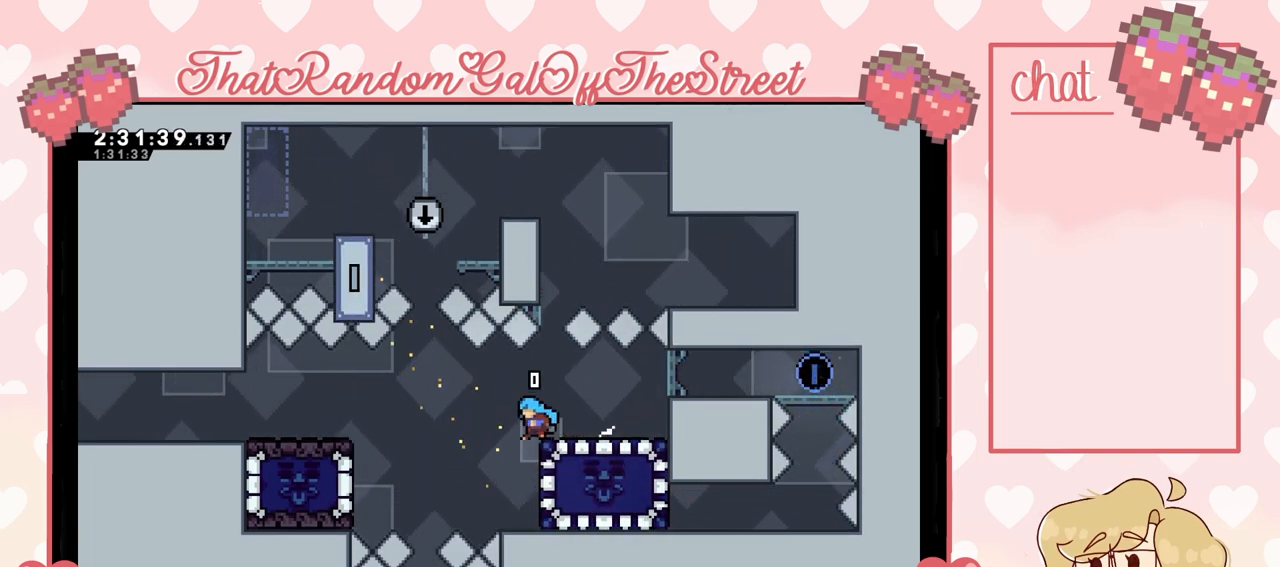
{"buttons": ["START"], "left_stick": "center", "right_stick": "center", "events": [[133, "left_stick", "right"], [367, "left_stick", "center"], [500, "START", "down"]]}
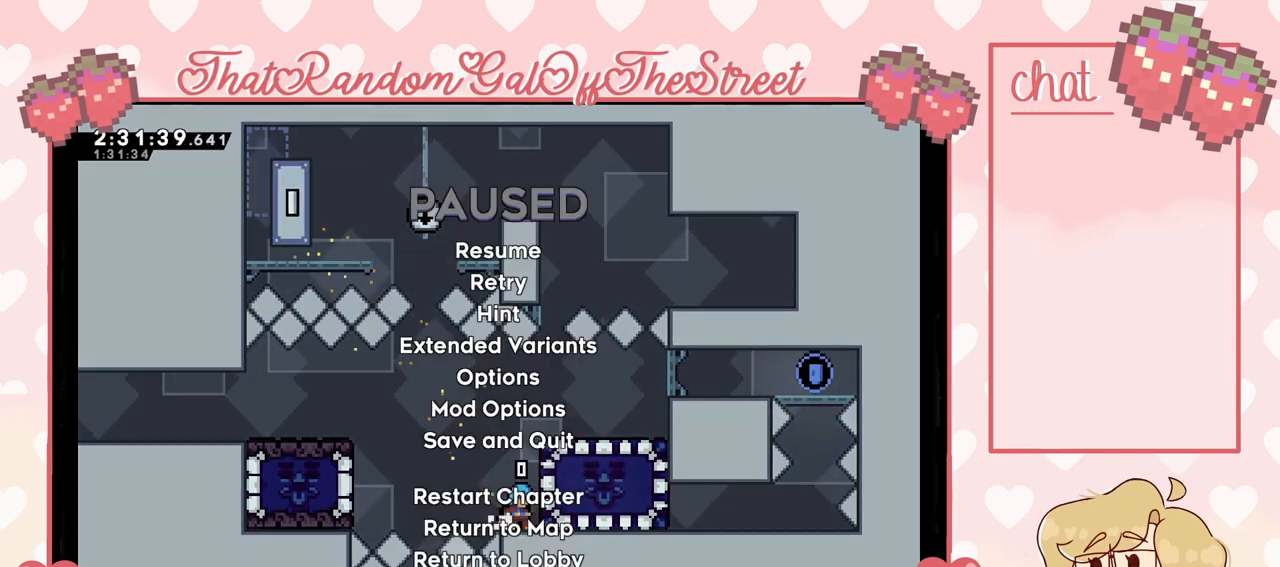
{"buttons": [], "left_stick": "center", "right_stick": "center", "events": [[200, "START", "up"], [367, "DPAD_DOWN", "down"], [433, "DPAD_DOWN", "up"]]}